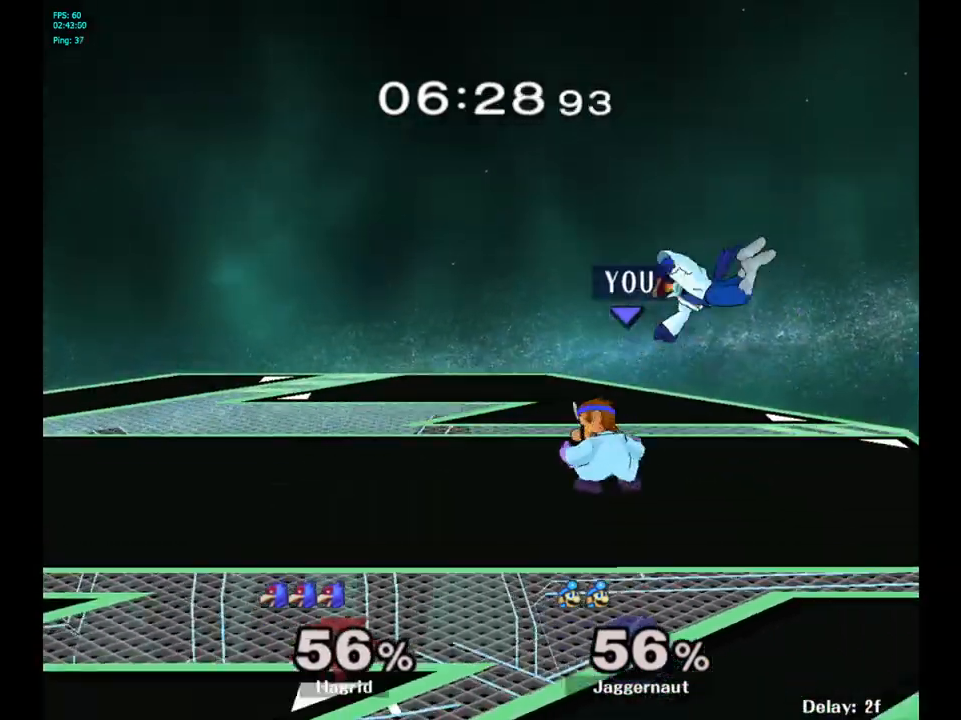
Gameplay with a controller (Nintendo layout); each line is a JSON object with the inputs held at the frame after it. "events" lists button and stick changes between this image and that frame as [ms after this image, input, new state], when the widget could be followed in between. Not read: L3 R3.
{"buttons": [], "left_stick": "center", "right_stick": "center"}
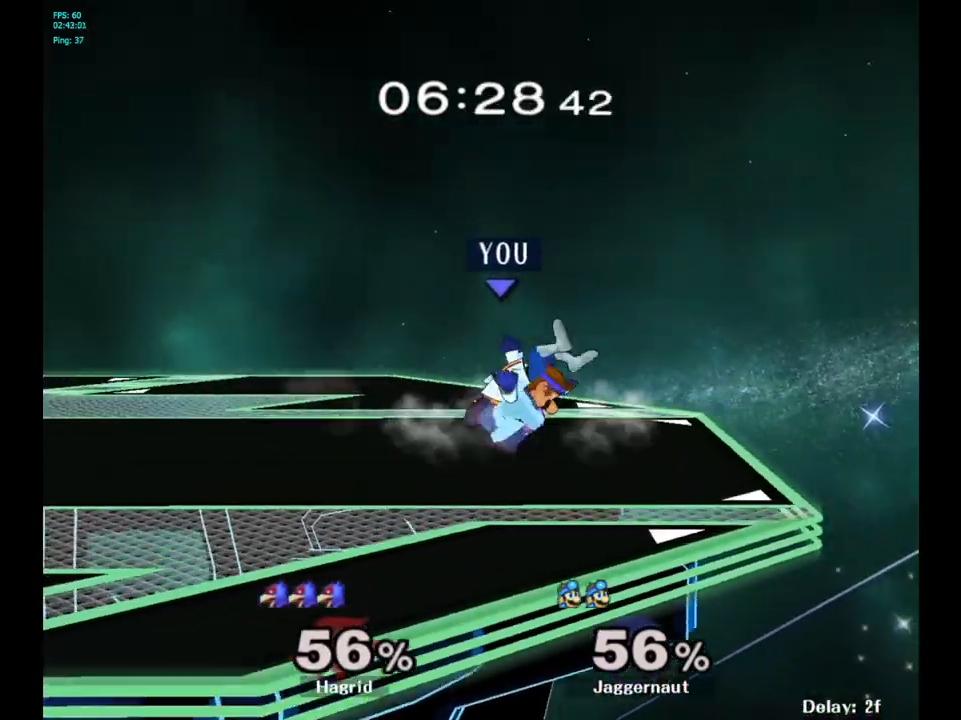
{"buttons": [], "left_stick": "center", "right_stick": "center", "events": [[333, "A", "down"], [450, "A", "up"]]}
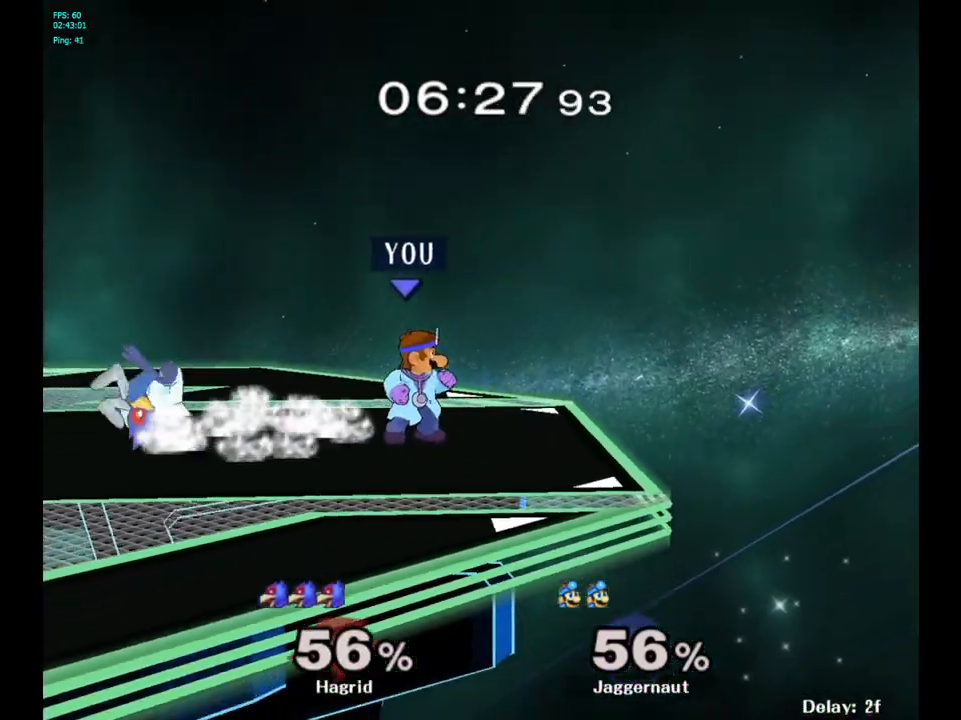
{"buttons": [], "left_stick": "center", "right_stick": "center", "events": [[117, "left_stick", "left"], [200, "Y", "down"], [217, "Y", "up"], [283, "left_stick", "center"], [333, "A", "down"], [433, "A", "up"]]}
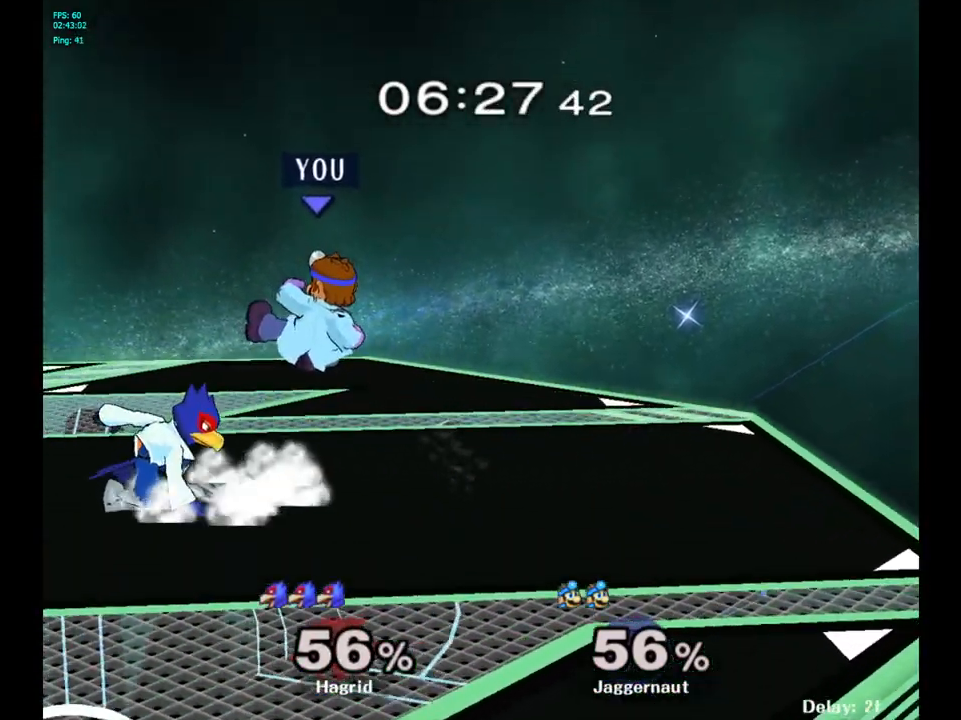
{"buttons": ["R1"], "left_stick": "center", "right_stick": "center", "events": [[33, "left_stick", "left"], [150, "left_stick", "down"], [267, "R1", "down"], [417, "left_stick", "center"]]}
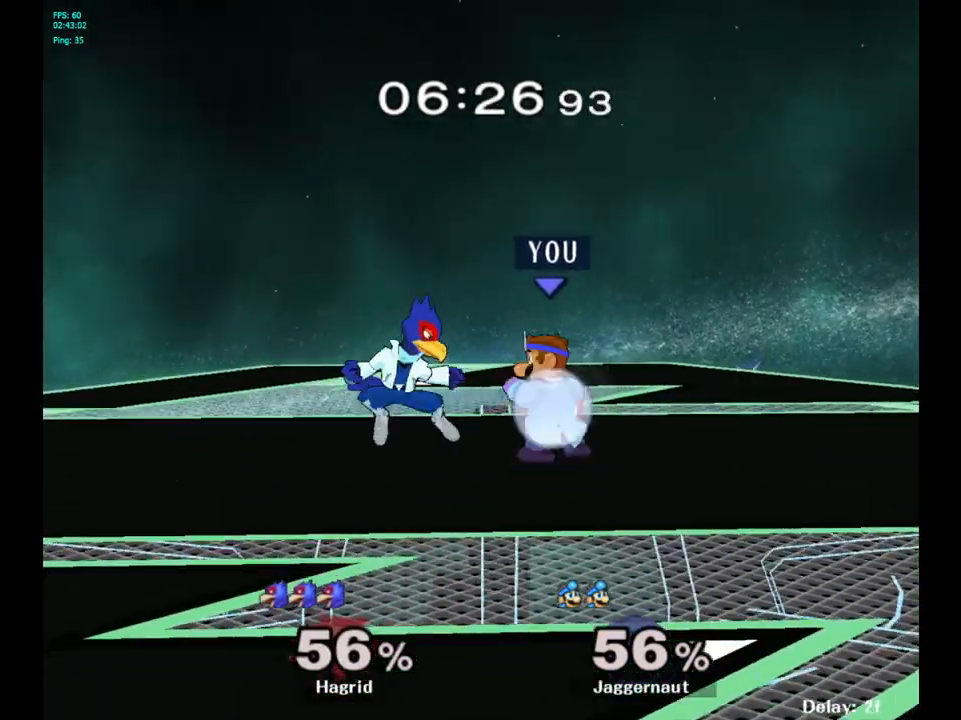
{"buttons": ["A", "R1"], "left_stick": "center", "right_stick": "center", "events": [[417, "A", "down"]]}
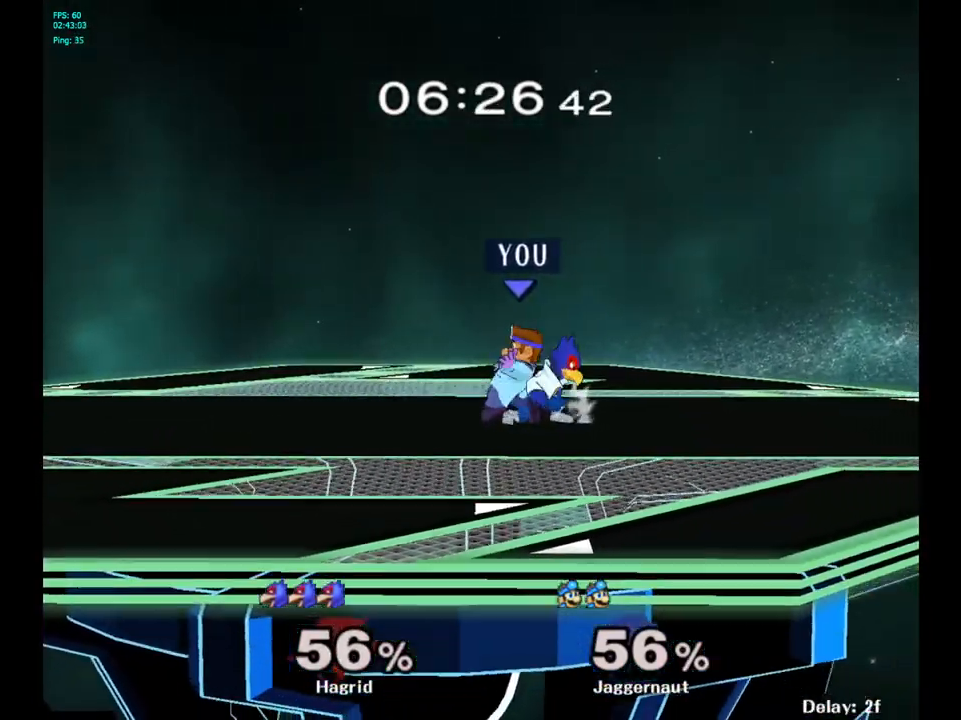
{"buttons": [], "left_stick": "left", "right_stick": "center", "events": [[33, "A", "up"], [167, "R1", "up"], [467, "left_stick", "left"]]}
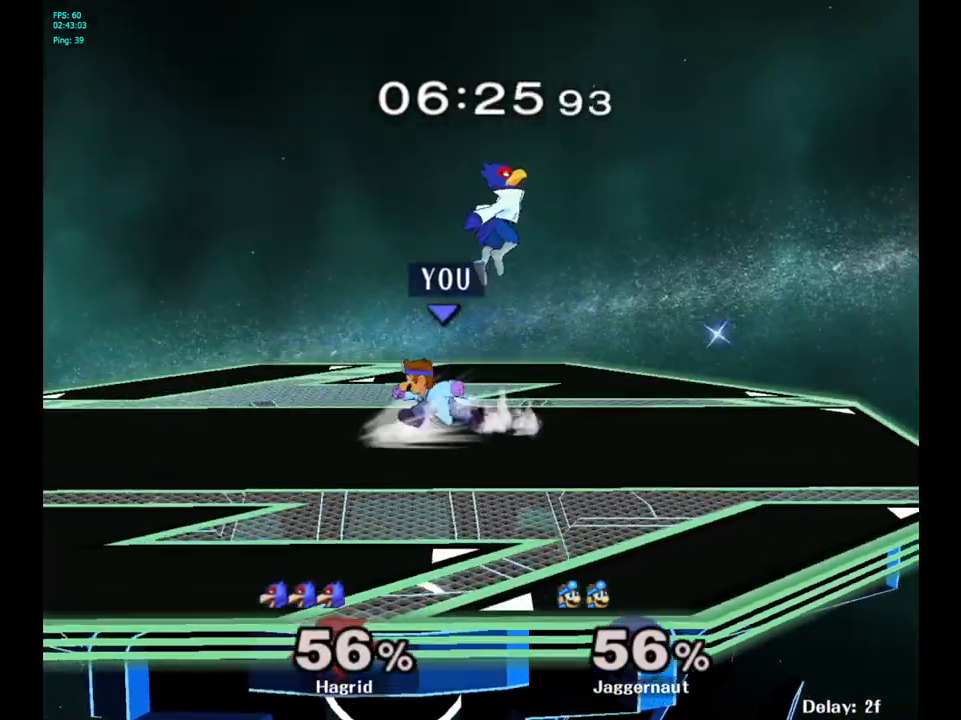
{"buttons": [], "left_stick": "right", "right_stick": "center", "events": [[367, "Y", "down"], [367, "left_stick", "right"], [417, "Y", "up"]]}
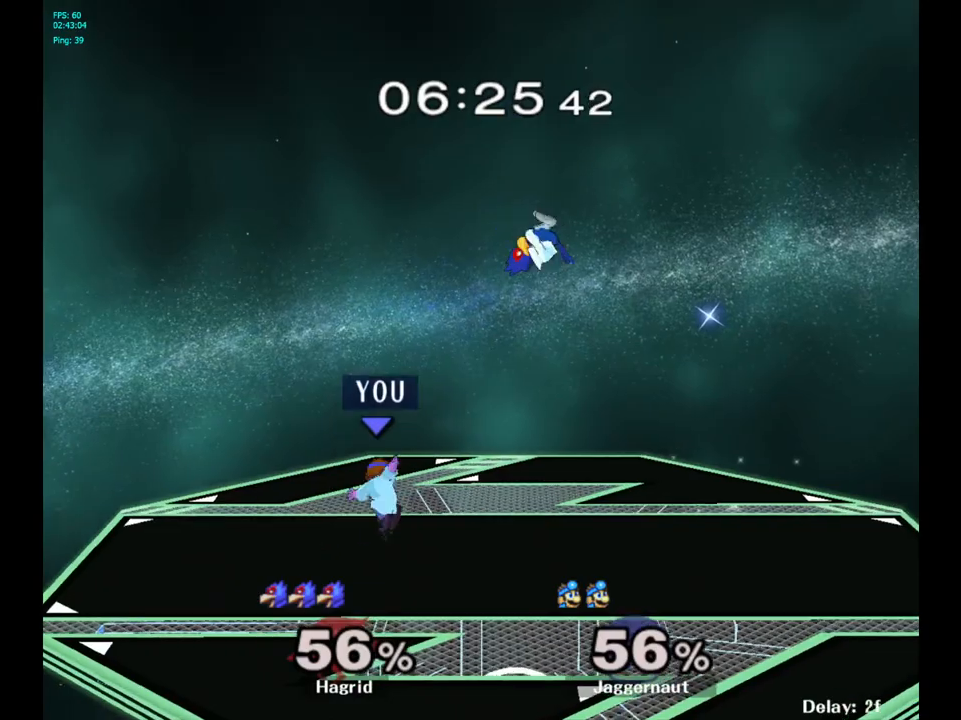
{"buttons": [], "left_stick": "right", "right_stick": "center", "events": [[17, "A", "down"], [267, "A", "up"]]}
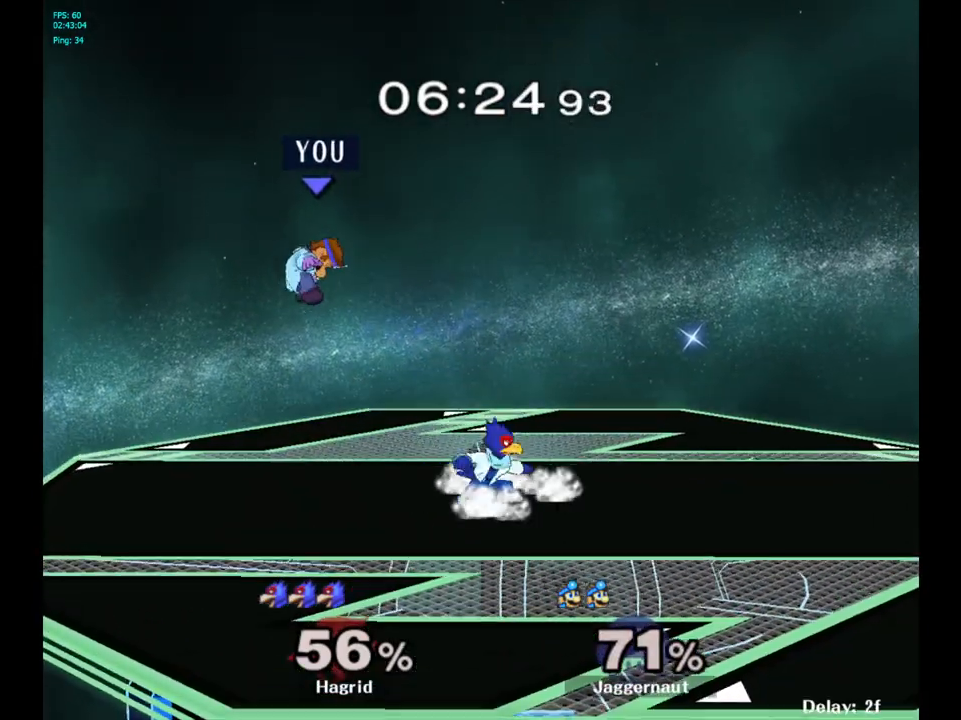
{"buttons": ["Y"], "left_stick": "right", "right_stick": "center", "events": [[50, "left_stick", "center"], [400, "Y", "down"], [417, "left_stick", "right"]]}
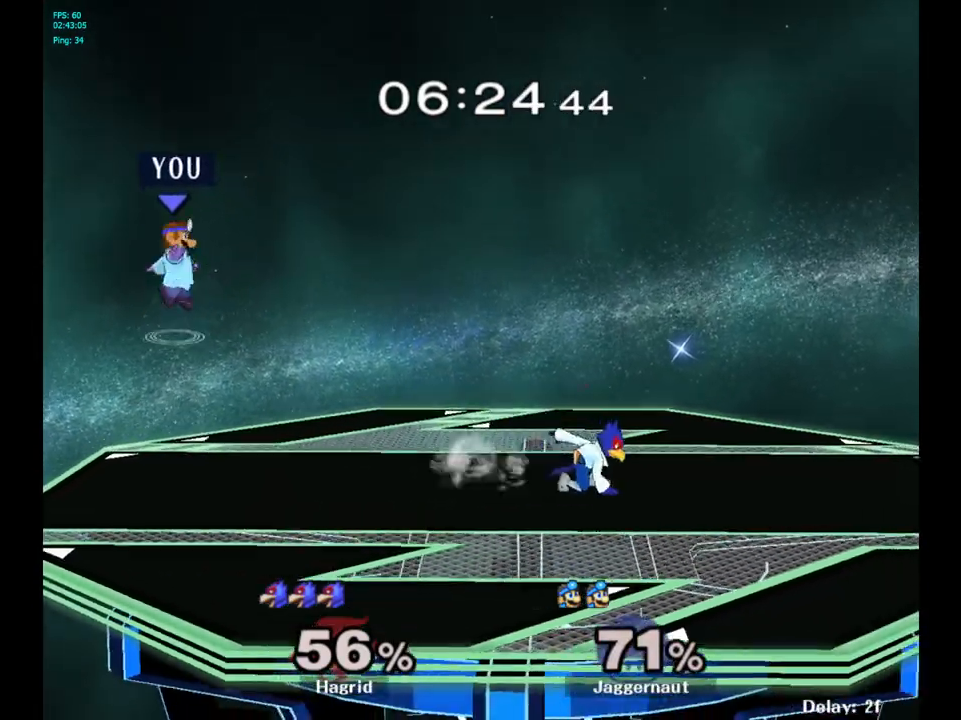
{"buttons": [], "left_stick": "left", "right_stick": "center", "events": [[167, "Y", "up"], [250, "left_stick", "center"], [450, "left_stick", "left"]]}
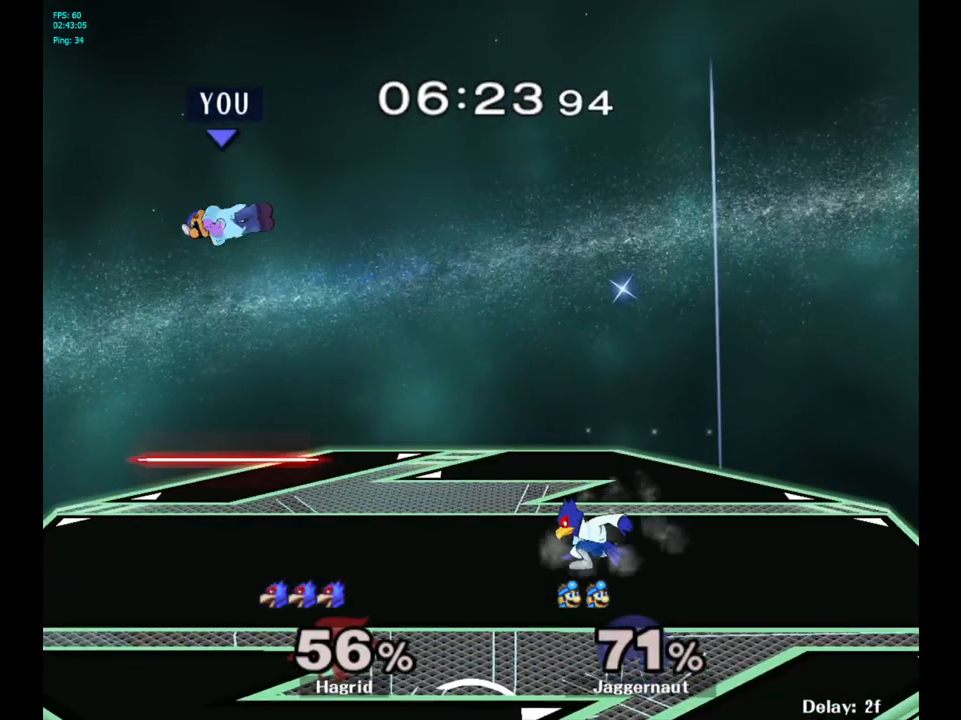
{"buttons": [], "left_stick": "down-left", "right_stick": "center", "events": [[367, "left_stick", "down-left"]]}
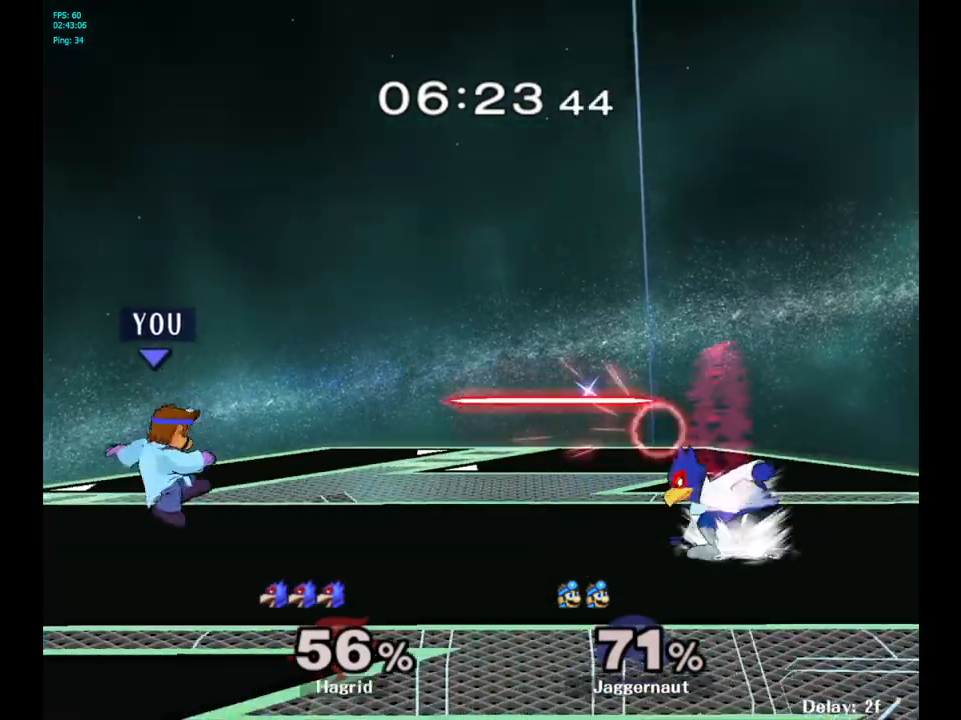
{"buttons": ["Y"], "left_stick": "center", "right_stick": "center", "events": [[33, "left_stick", "center"], [167, "left_stick", "right"], [400, "Y", "down"], [467, "left_stick", "center"]]}
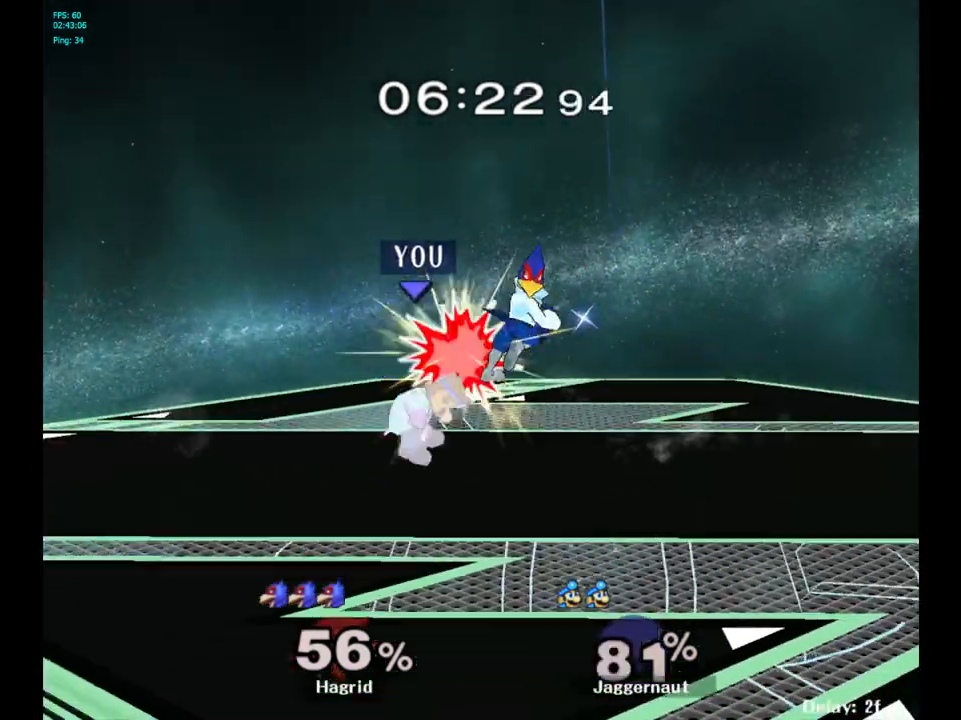
{"buttons": [], "left_stick": "center", "right_stick": "center", "events": [[67, "Y", "up"], [133, "A", "down"], [267, "A", "up"]]}
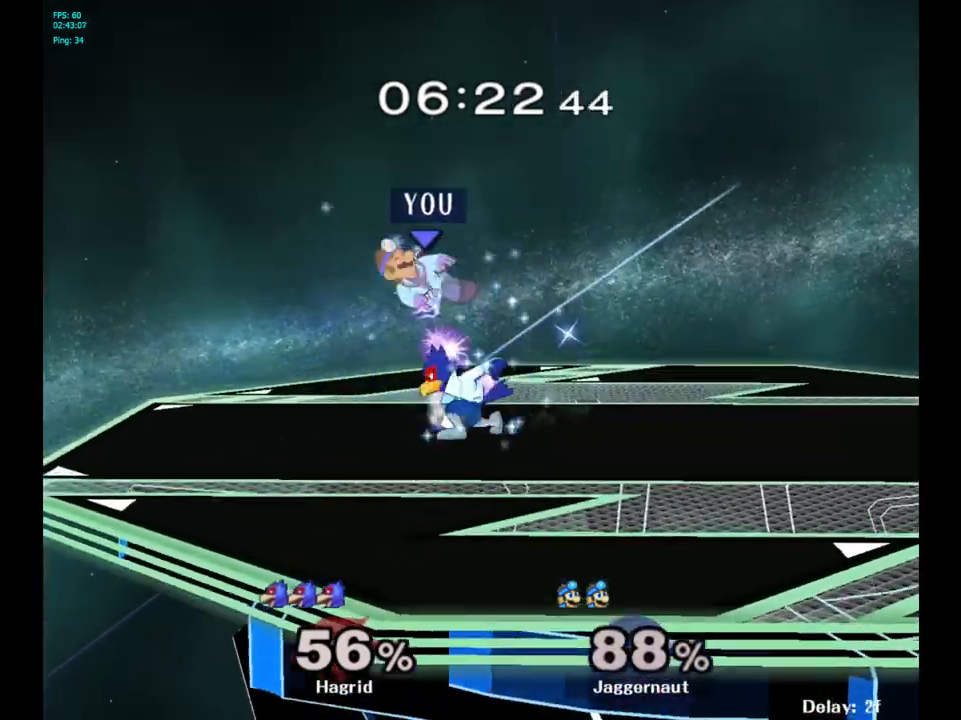
{"buttons": [], "left_stick": "left", "right_stick": "center", "events": [[50, "A", "down"], [233, "A", "up"], [317, "left_stick", "left"]]}
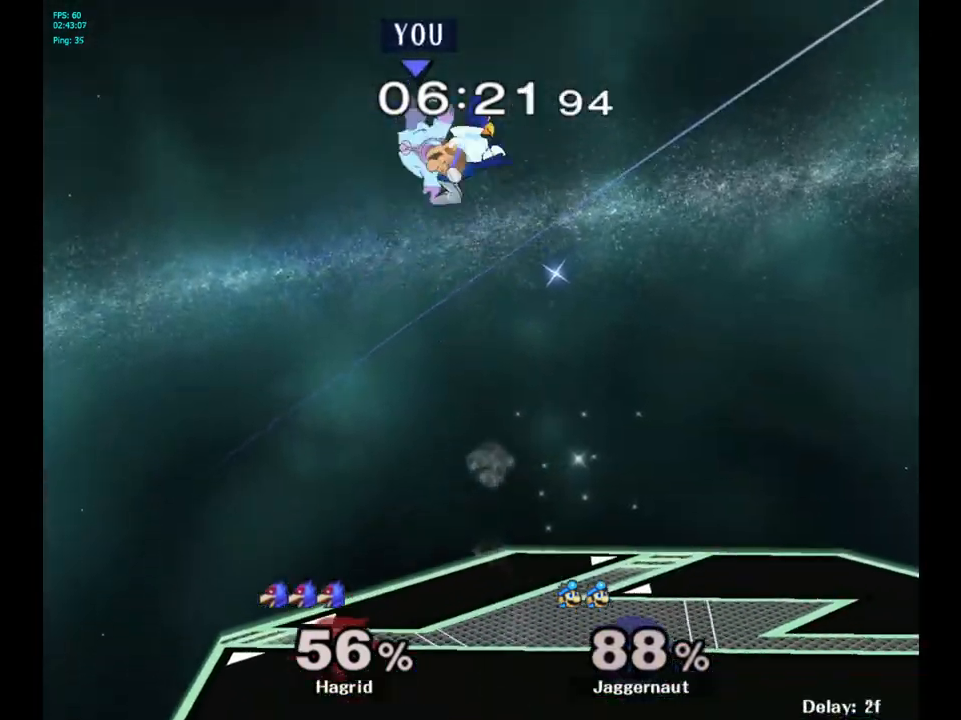
{"buttons": [], "left_stick": "right", "right_stick": "center", "events": [[400, "left_stick", "right"]]}
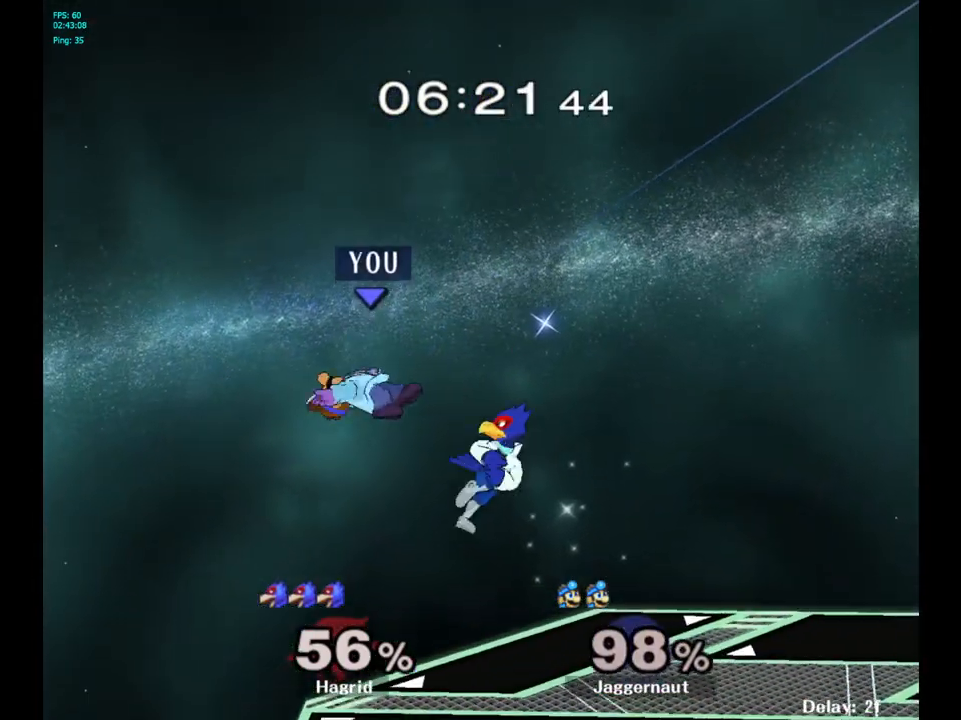
{"buttons": ["Y"], "left_stick": "up-right", "right_stick": "center", "events": [[83, "Y", "down"], [83, "left_stick", "center"], [167, "Y", "up"], [233, "Y", "down"], [317, "Y", "up"], [367, "Y", "down"], [400, "left_stick", "up-right"]]}
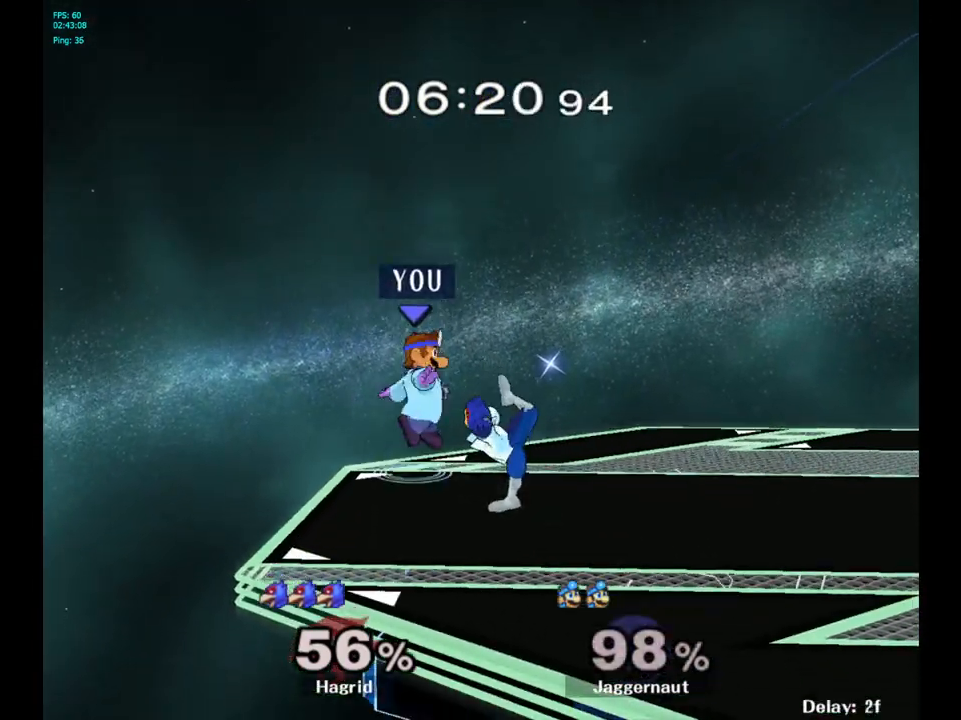
{"buttons": [], "left_stick": "right", "right_stick": "center", "events": [[17, "Y", "up"], [183, "left_stick", "center"], [400, "left_stick", "up"], [483, "left_stick", "right"]]}
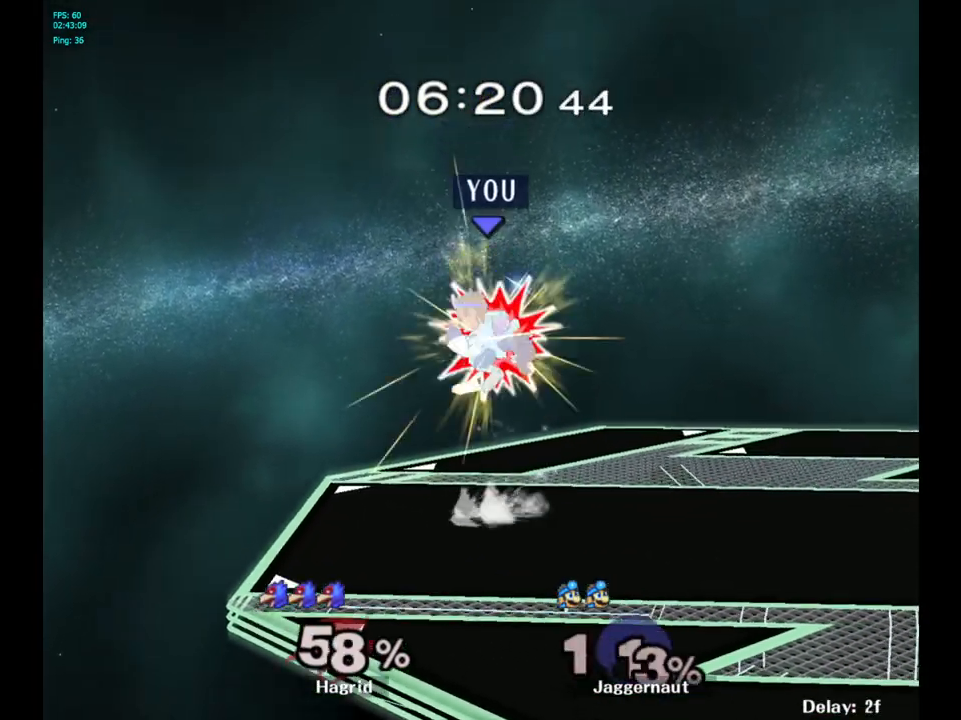
{"buttons": ["R1"], "left_stick": "right", "right_stick": "center", "events": [[50, "left_stick", "down"], [250, "left_stick", "right"], [300, "R1", "down"]]}
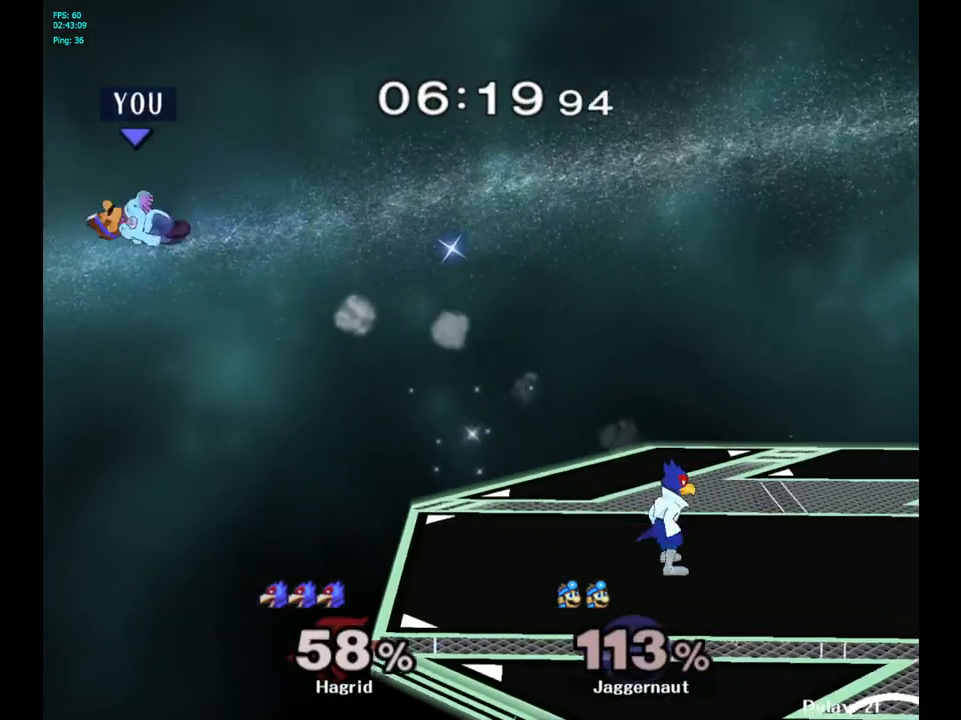
{"buttons": ["Y"], "left_stick": "right", "right_stick": "center", "events": [[17, "R1", "up"], [417, "Y", "down"]]}
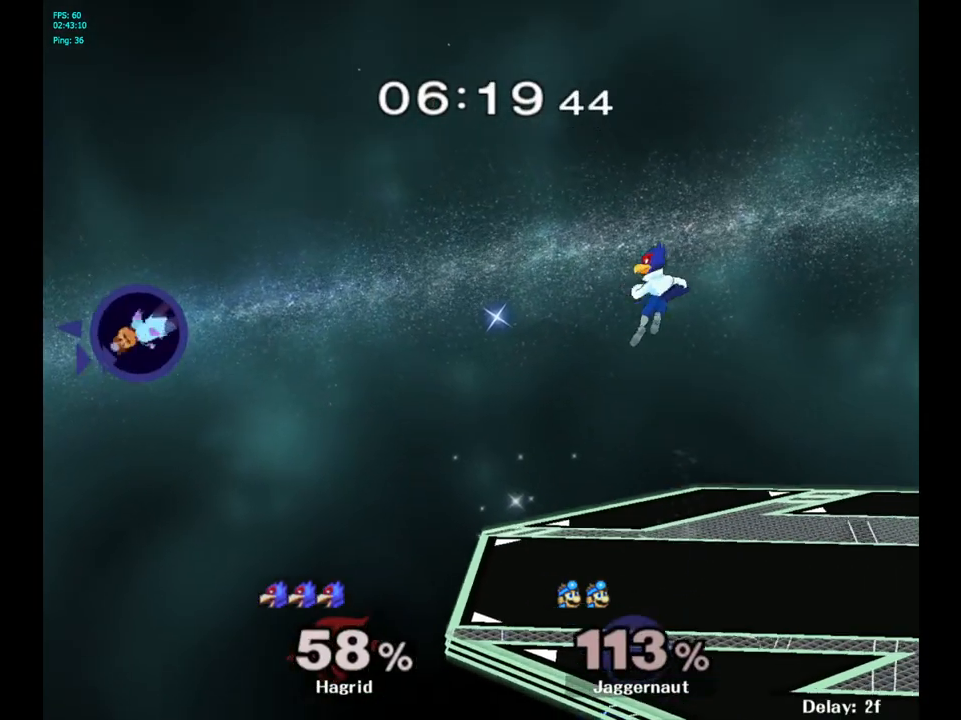
{"buttons": [], "left_stick": "down", "right_stick": "center", "events": [[17, "Y", "up"], [83, "Y", "down"], [183, "Y", "up"], [417, "left_stick", "down"]]}
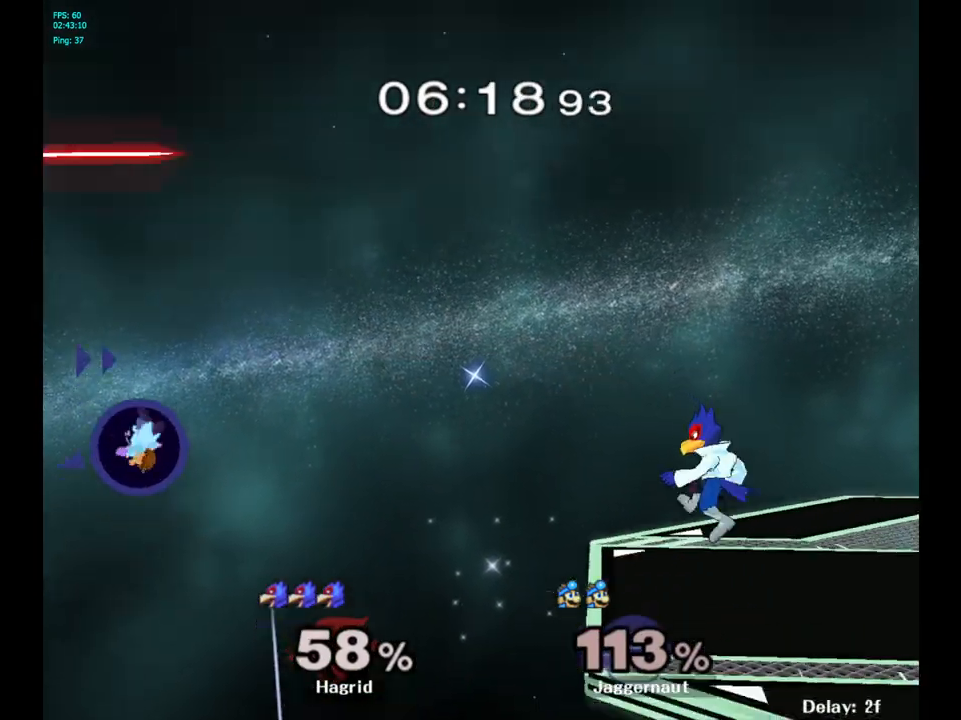
{"buttons": ["B"], "left_stick": "down-right", "right_stick": "center", "events": [[100, "left_stick", "down-right"], [133, "B", "down"], [183, "B", "up"], [233, "B", "down"]]}
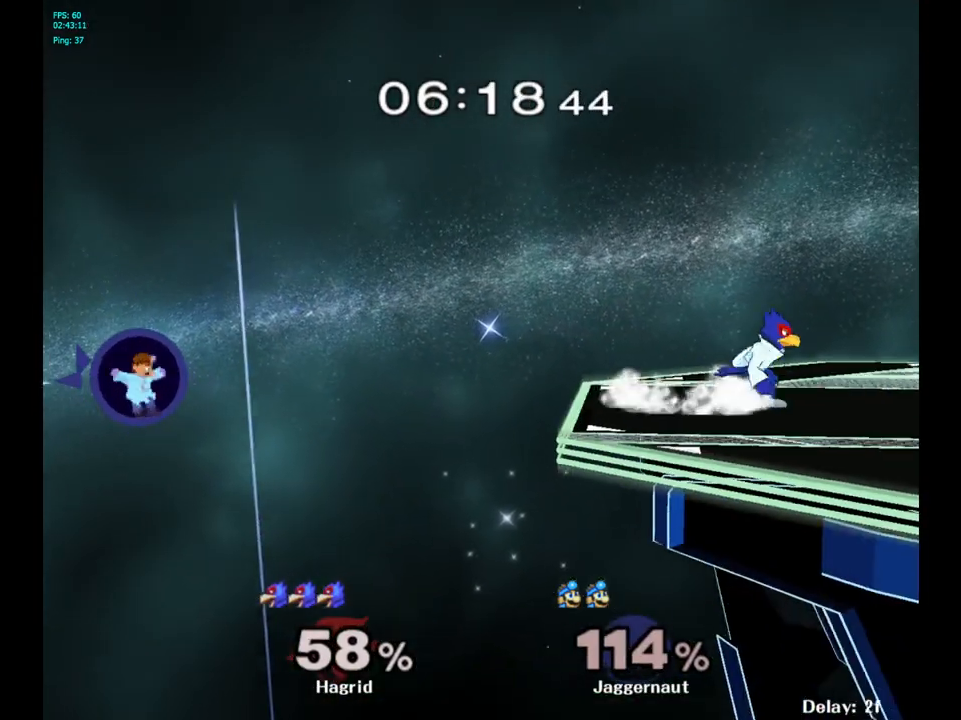
{"buttons": [], "left_stick": "down-right", "right_stick": "center", "events": [[117, "B", "up"], [183, "B", "down"], [283, "B", "up"]]}
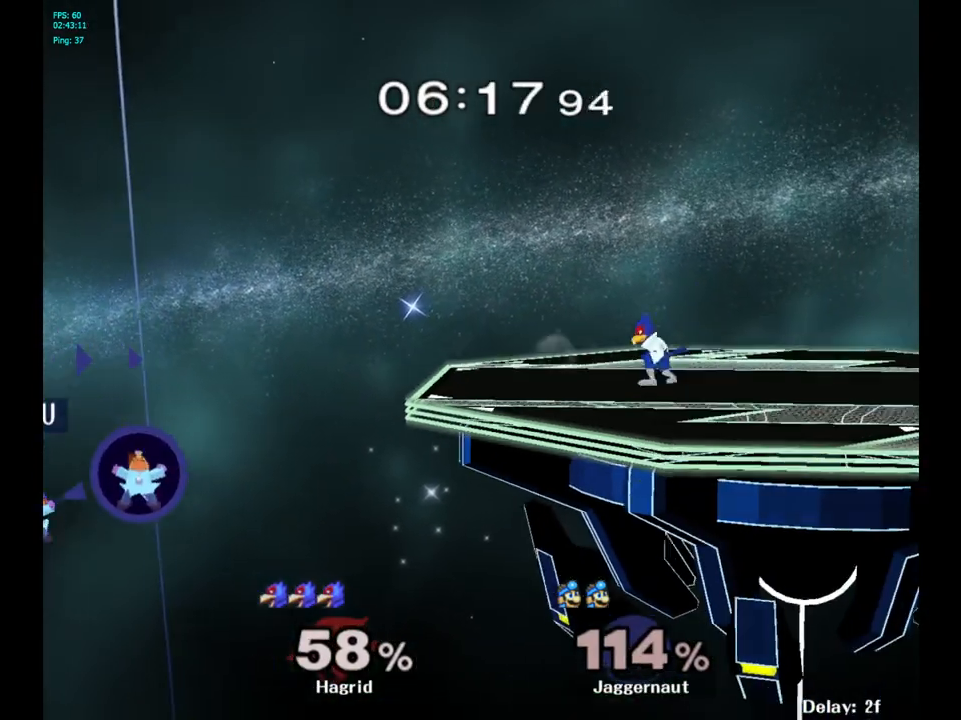
{"buttons": [], "left_stick": "center", "right_stick": "center", "events": [[150, "left_stick", "center"]]}
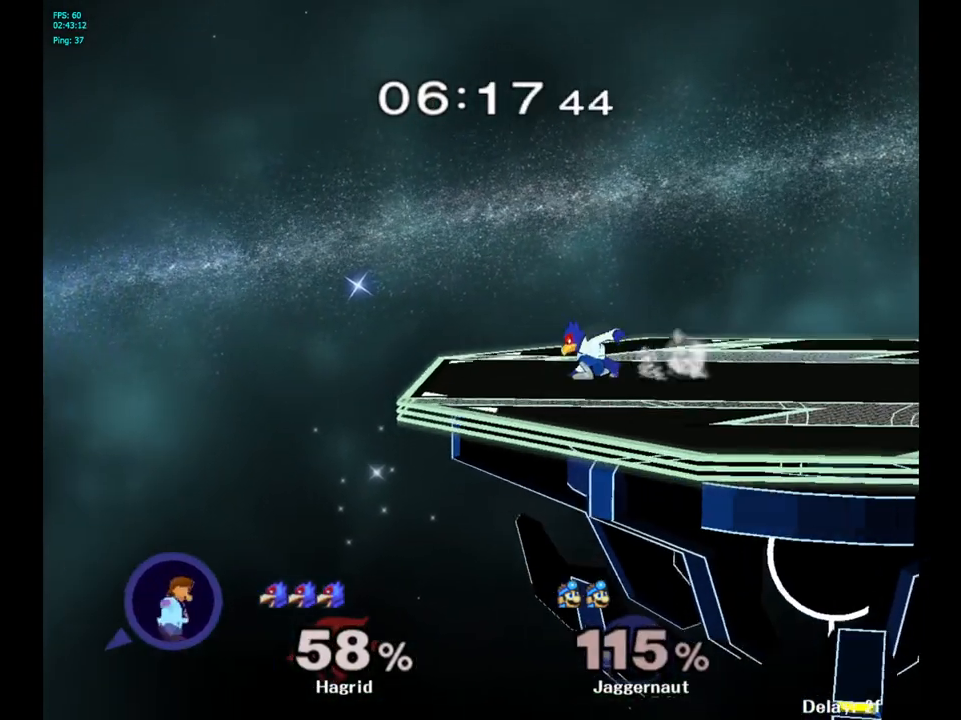
{"buttons": [], "left_stick": "center", "right_stick": "center", "events": []}
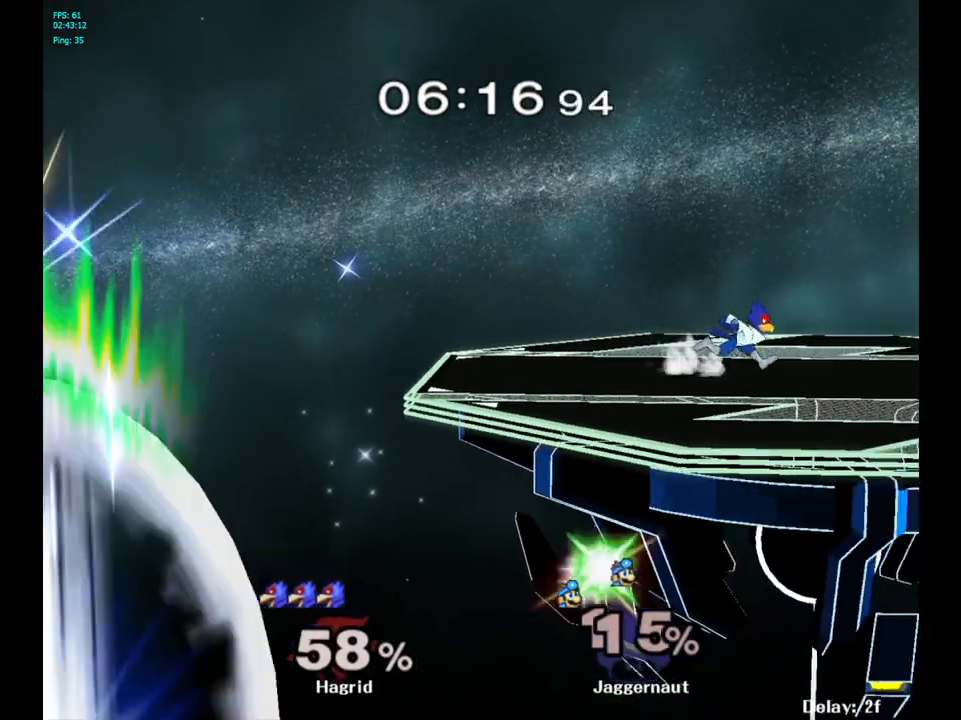
{"buttons": [], "left_stick": "center", "right_stick": "center", "events": []}
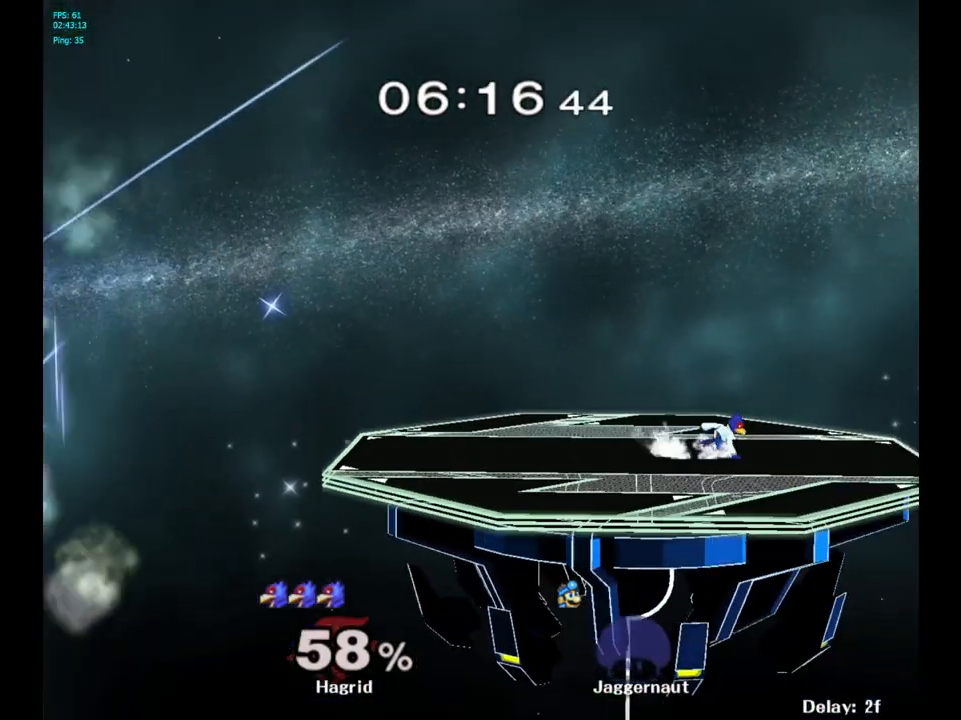
{"buttons": [], "left_stick": "center", "right_stick": "center", "events": []}
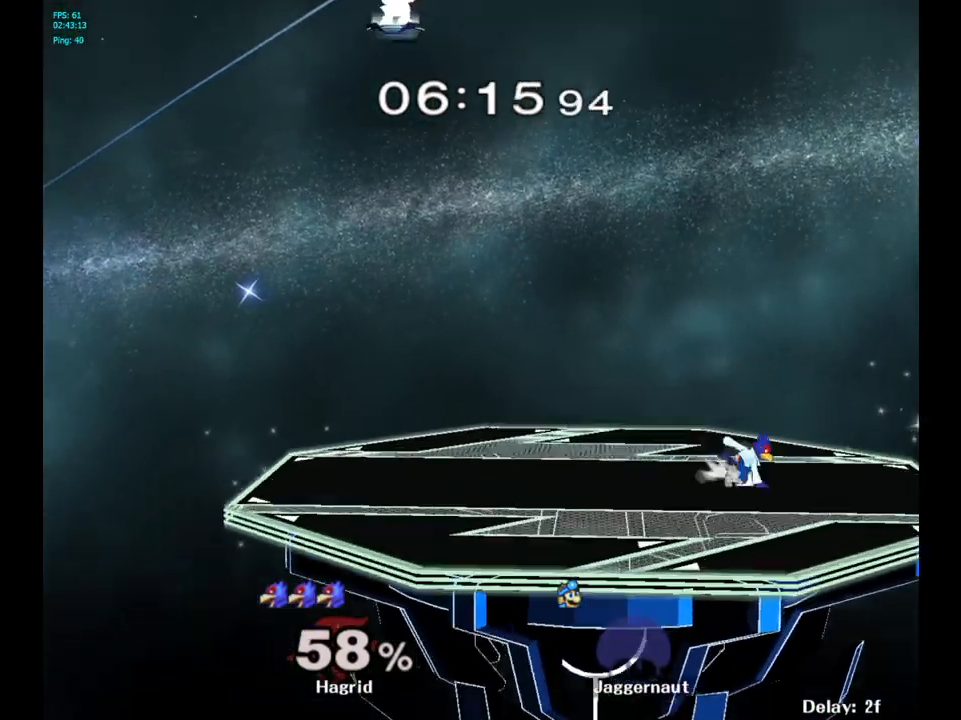
{"buttons": [], "left_stick": "right", "right_stick": "center", "events": [[433, "left_stick", "right"]]}
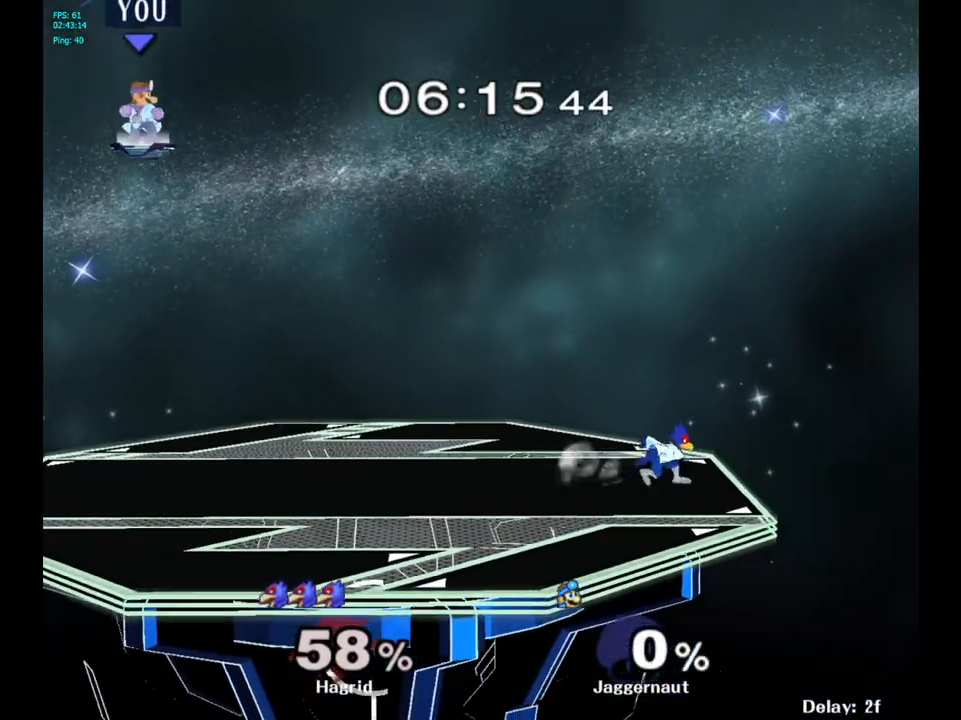
{"buttons": [], "left_stick": "right", "right_stick": "center", "events": []}
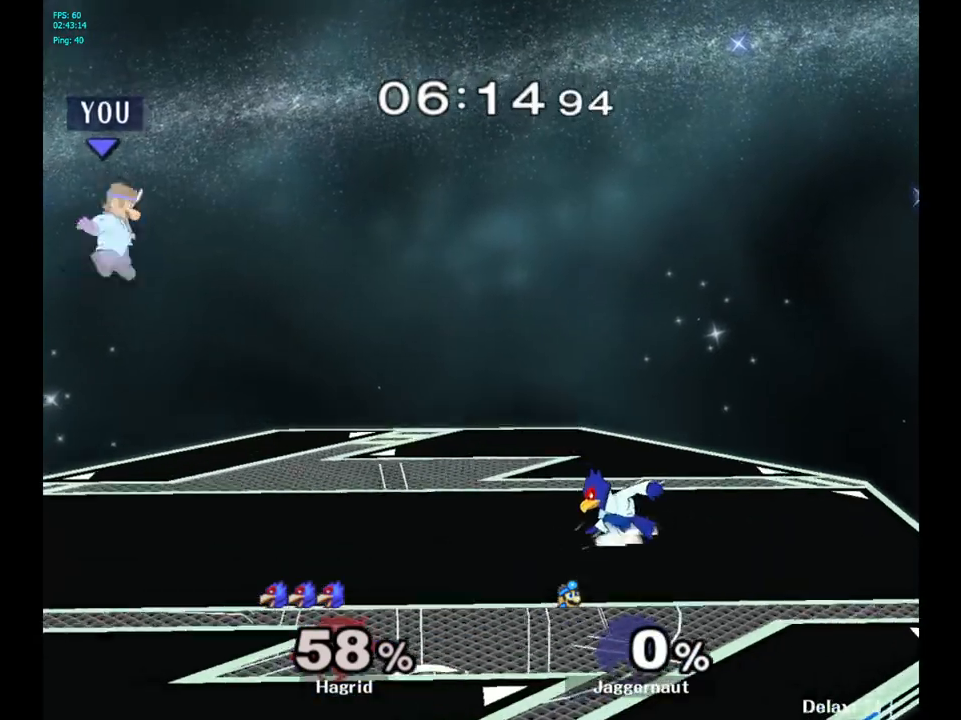
{"buttons": [], "left_stick": "right", "right_stick": "center", "events": []}
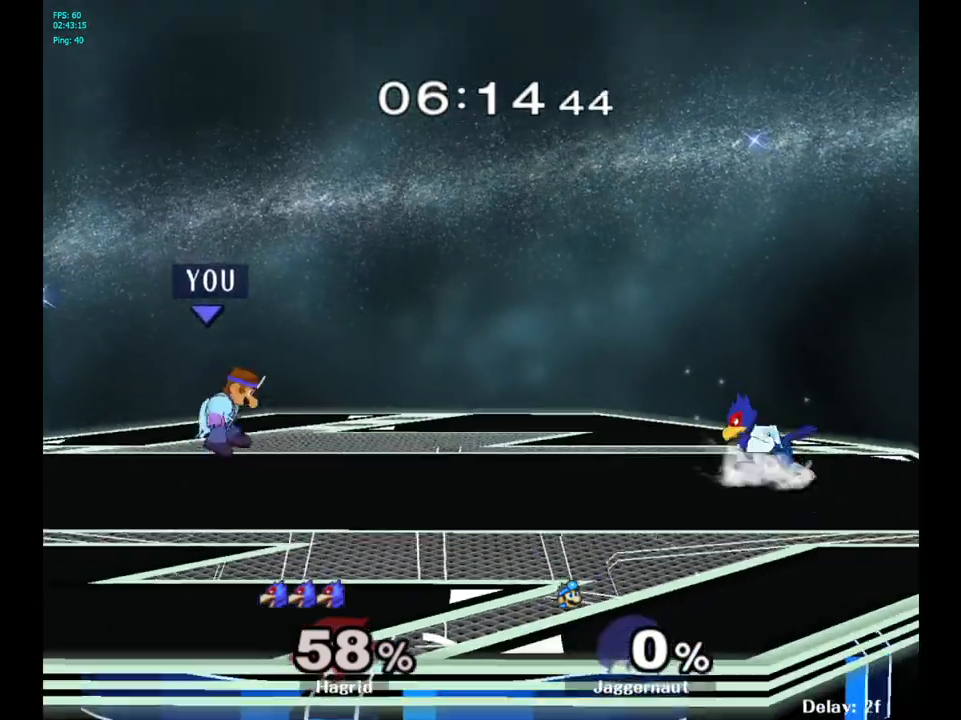
{"buttons": [], "left_stick": "right", "right_stick": "center", "events": [[83, "left_stick", "center"], [183, "left_stick", "right"]]}